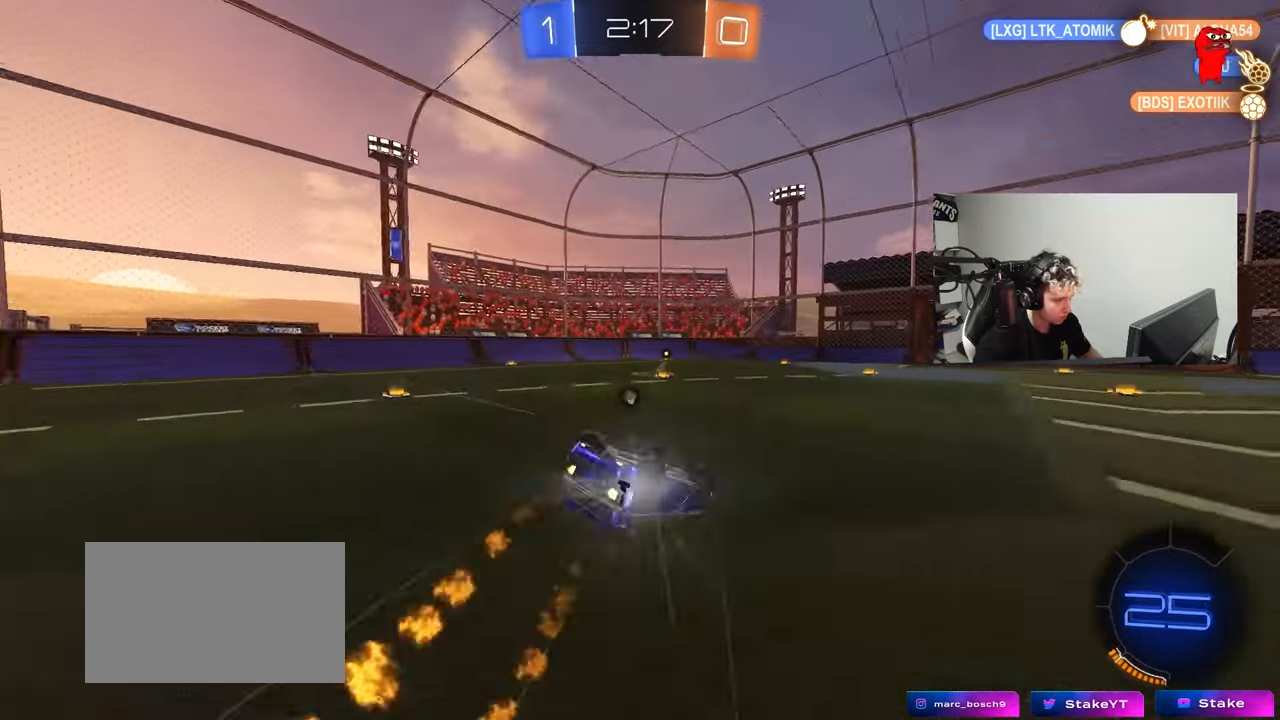
Gameplay with keyboard and mouse; each line is a JSON object with the keys and mouse buttons held at the frame after it. "events" lists presses ("down") and releases ("up") of "1", "2", "3", "4", "5", "a", "alt", "c", "caps_lock", "ctrl", "d", "e", "f", "g", "q", "r", "s", "shift", "space", "t", "tab", "v", "w", "x", "z", "mouse_left", "mouse_wheel" and "mouse_right" between this image and that frame as [ms after this image, input, new state], when the widget could be followed in between. "mouse_left", "mouse_wheel", "mouse_right" = the "left", "wheel", "right" buttons of the "mouse" list. No other keys are recorded. "wheel" means that the mouse wheel is clicked or scrolled. Mouse movement is not recorded.
{"keys": [], "mouse": [], "events": [[33, "s", "up"], [133, "mouse_left", "up"], [167, "s", "down"], [400, "s", "up"], [400, "shift", "up"], [500, "a", "up"]]}
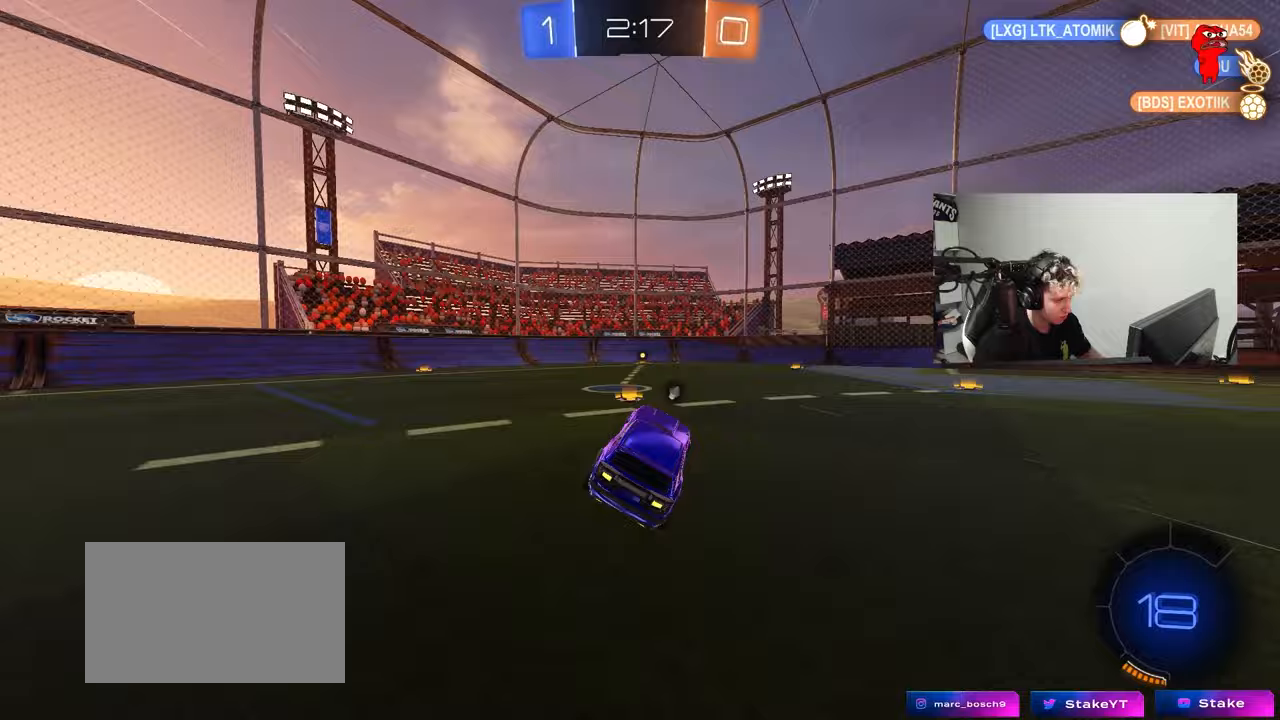
{"keys": ["w"], "mouse": [], "events": [[50, "mouse_left", "down"], [100, "w", "down"], [183, "mouse_left", "up"], [283, "space", "down"], [467, "space", "up"]]}
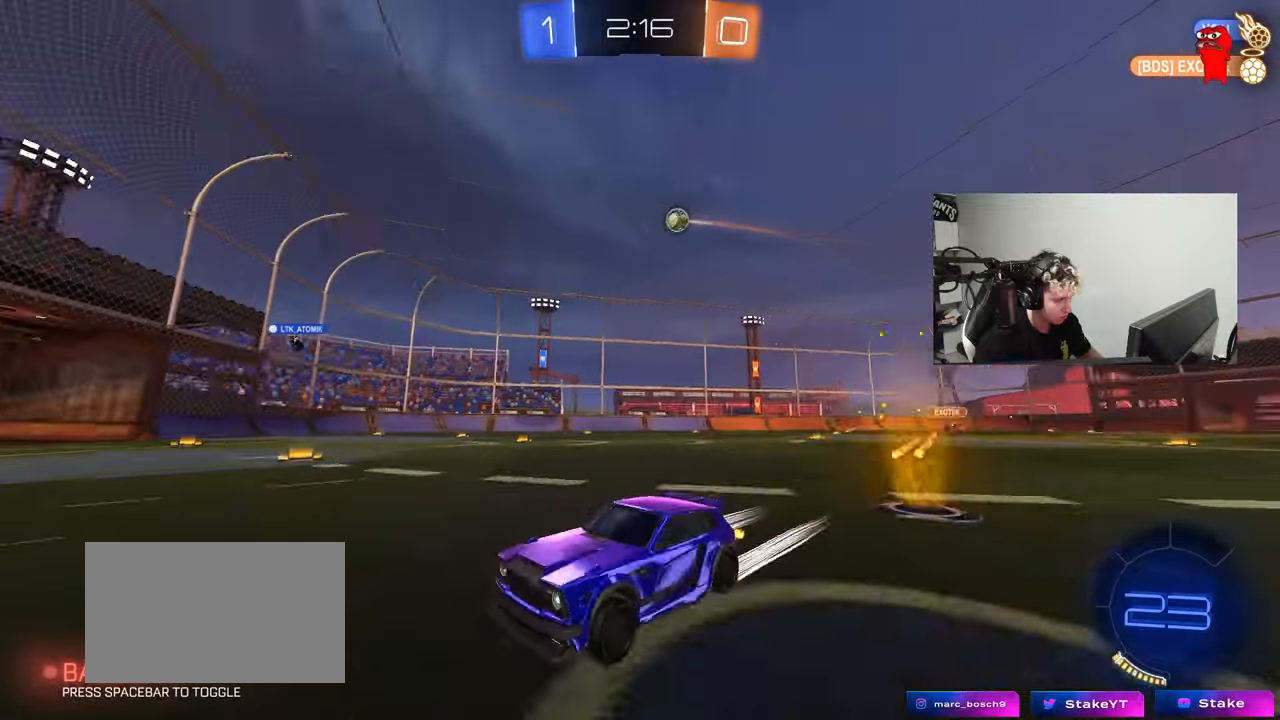
{"keys": ["w"], "mouse": [], "events": []}
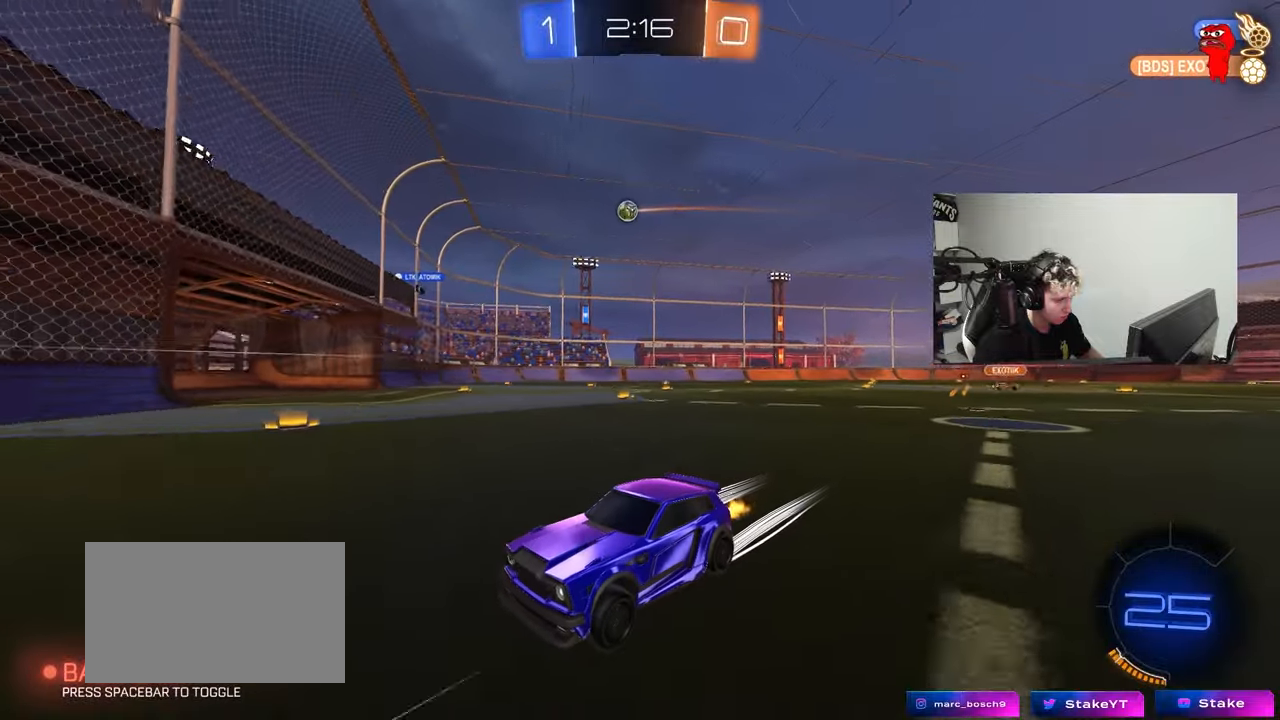
{"keys": ["a"], "mouse": [], "events": [[83, "a", "down"], [83, "shift", "down"], [317, "shift", "up"], [367, "a", "up"], [450, "w", "up"], [500, "a", "down"]]}
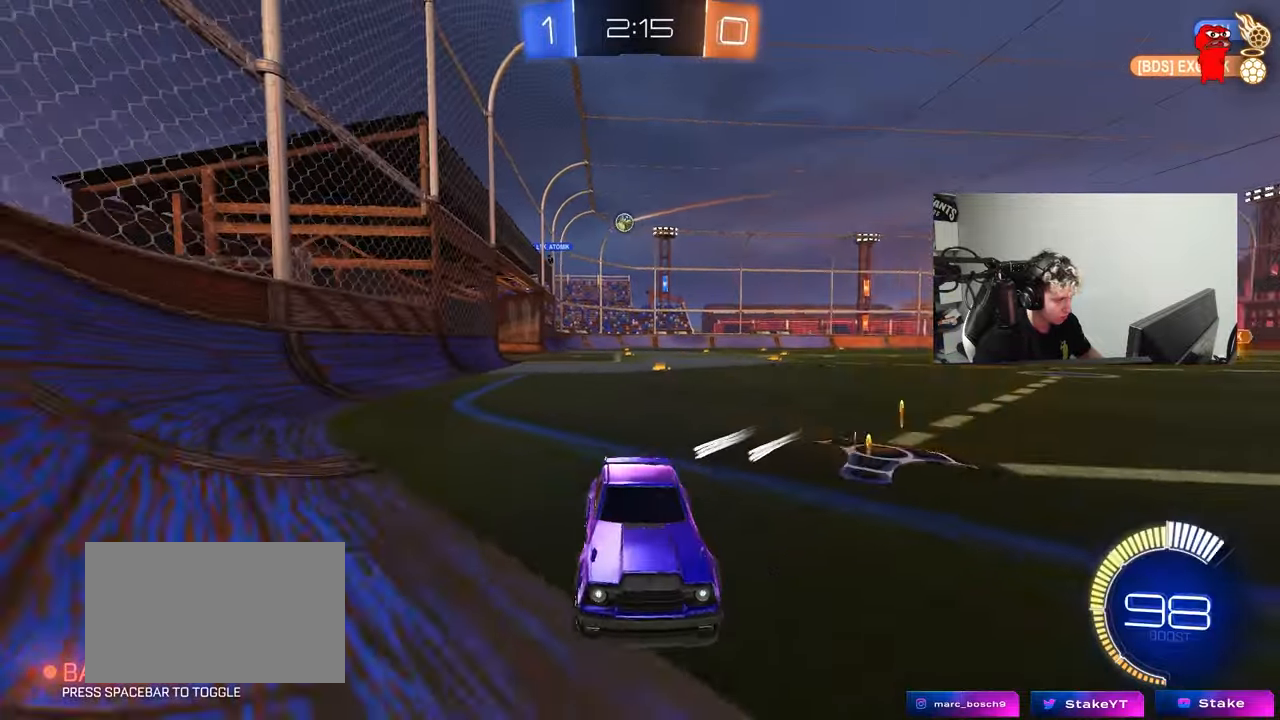
{"keys": ["a", "s"], "mouse": [], "events": [[50, "w", "down"], [283, "w", "up"], [383, "s", "down"]]}
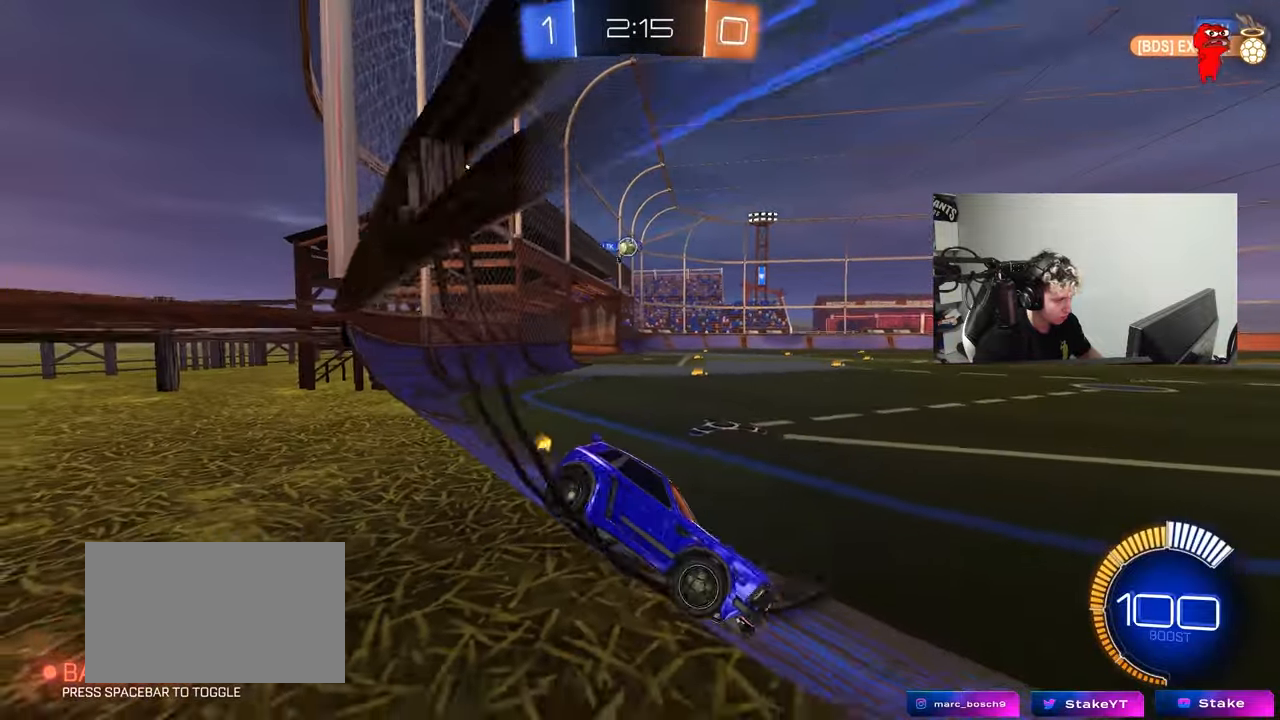
{"keys": ["a", "s"], "mouse": [], "events": [[17, "s", "up"], [250, "s", "down"]]}
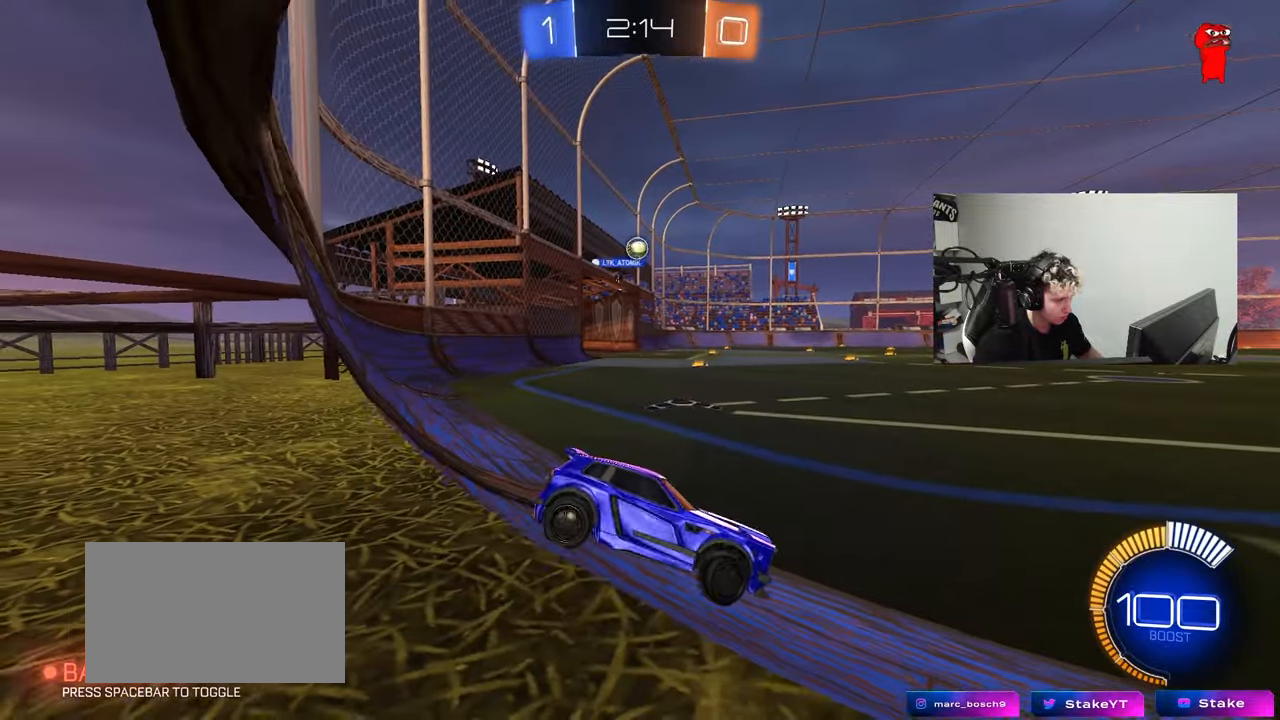
{"keys": ["s"], "mouse": [], "events": [[217, "a", "up"]]}
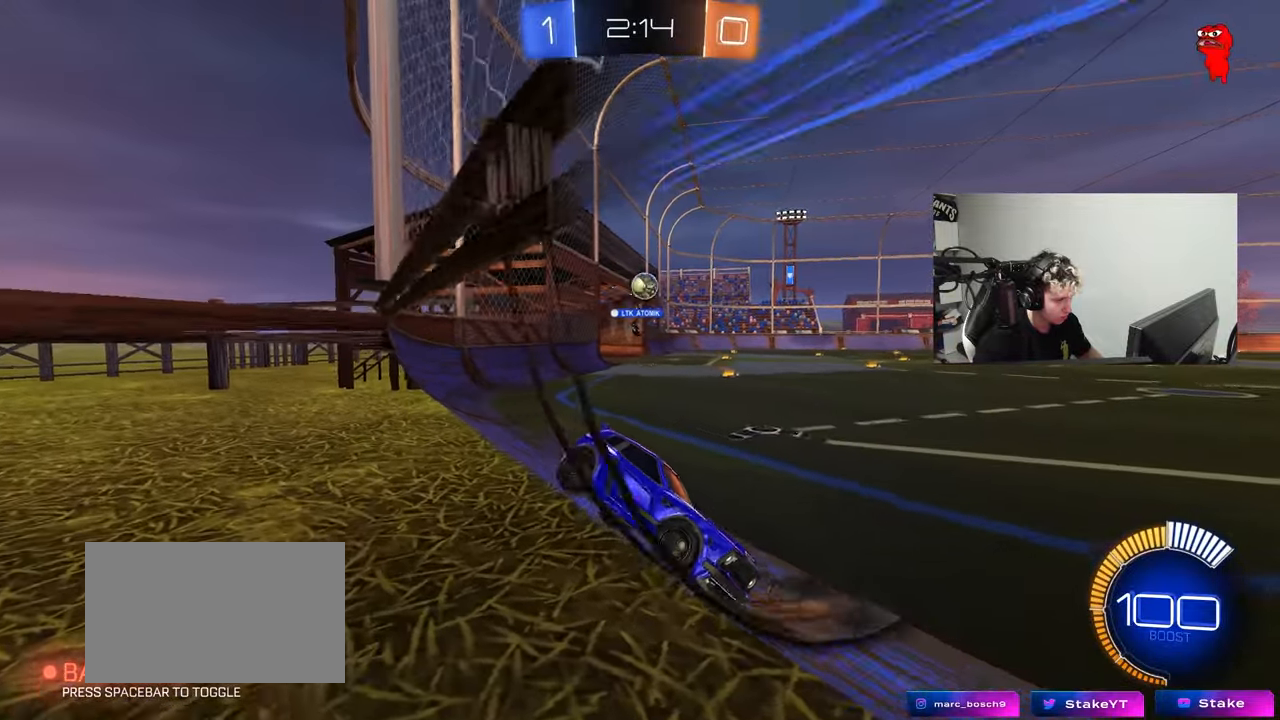
{"keys": ["d", "s"], "mouse": ["right"], "events": [[50, "d", "down"], [150, "d", "up"], [233, "mouse_right", "down"], [333, "mouse_right", "up"], [383, "mouse_right", "down"], [467, "d", "down"]]}
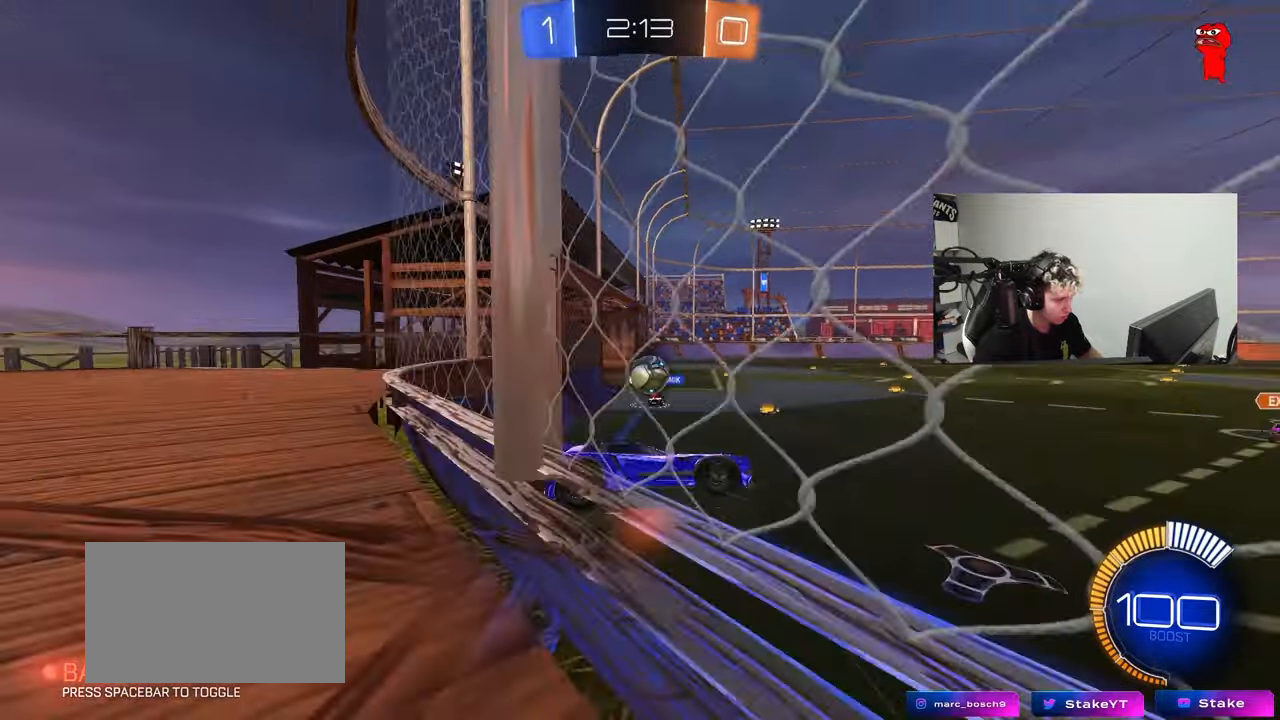
{"keys": ["a", "shift", "w"], "mouse": ["left"], "events": [[17, "mouse_right", "up"], [67, "s", "up"], [150, "a", "down"], [150, "d", "up"], [150, "shift", "down"], [200, "w", "down"], [400, "mouse_left", "down"]]}
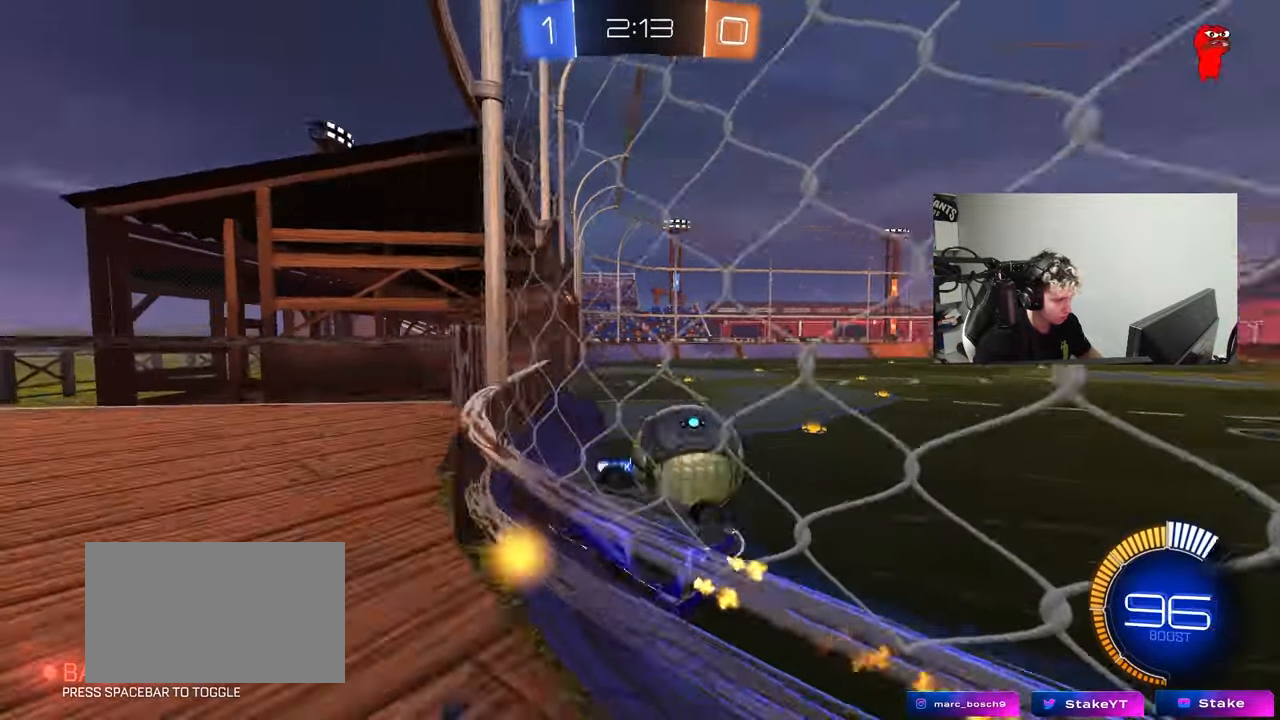
{"keys": ["d", "w"], "mouse": [], "events": [[133, "mouse_left", "up"], [267, "a", "up"], [267, "d", "down"], [267, "shift", "up"]]}
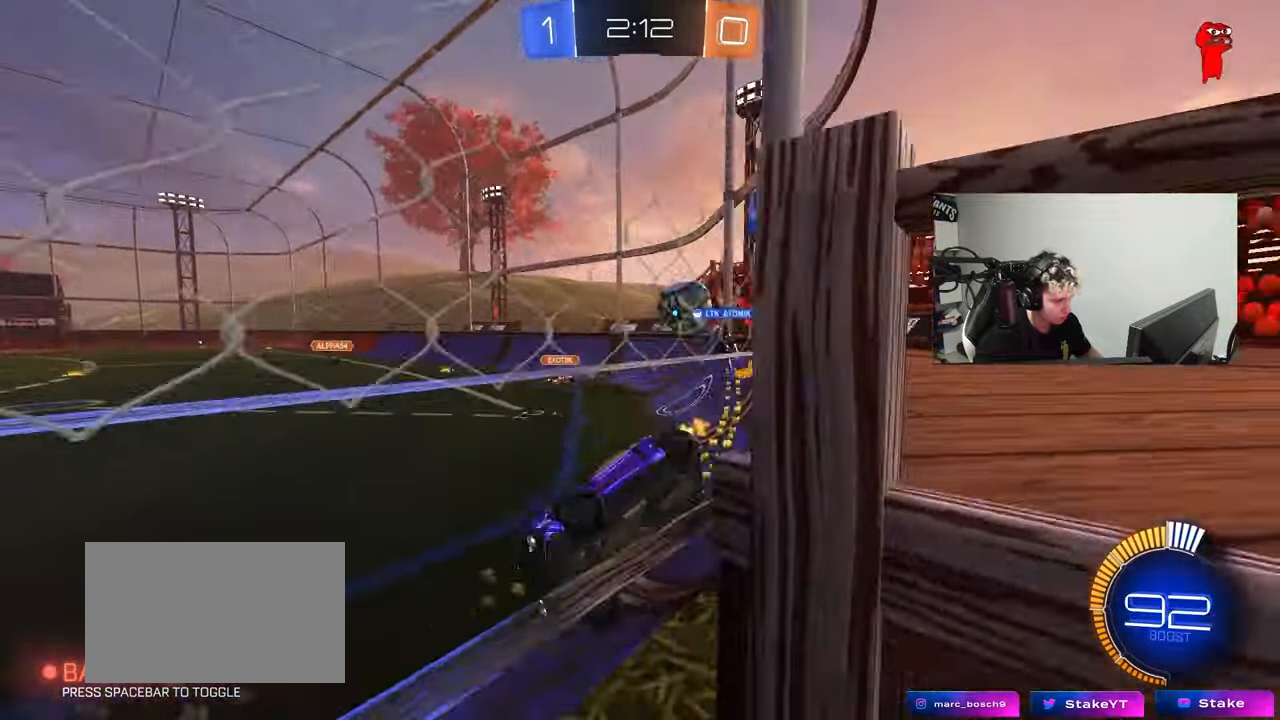
{"keys": ["w"], "mouse": [], "events": [[467, "d", "up"]]}
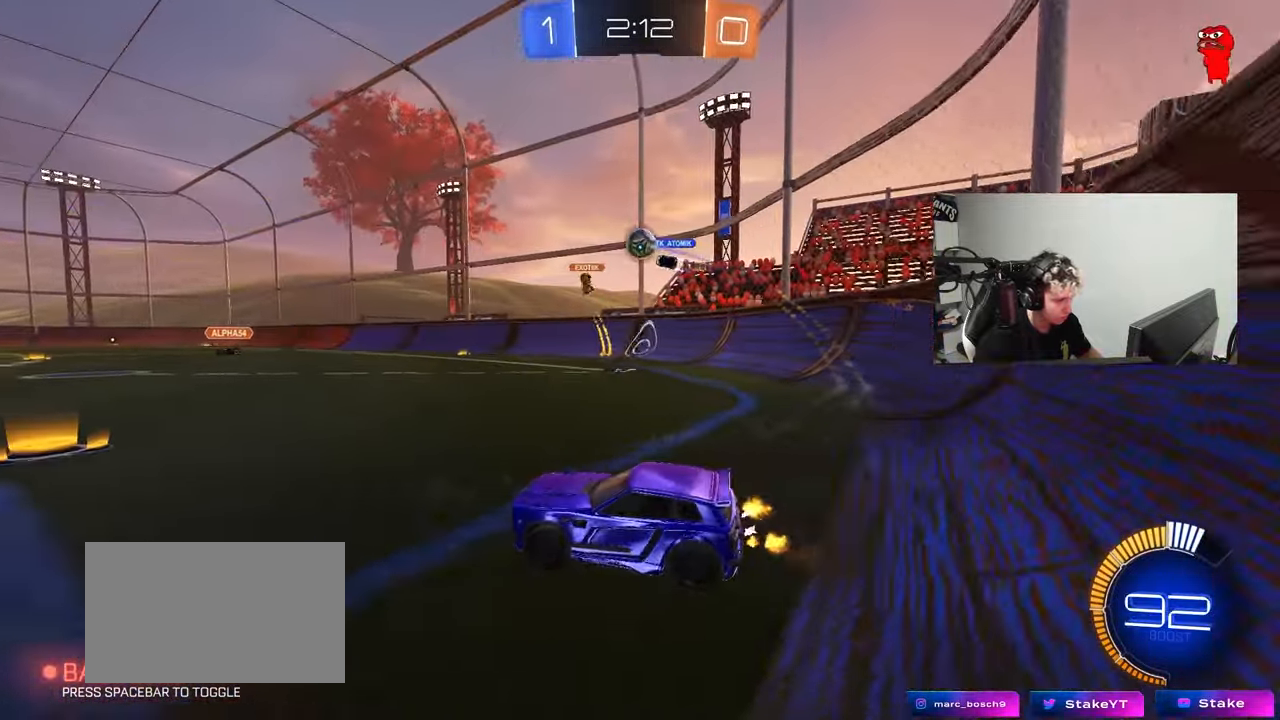
{"keys": ["a", "d", "s", "x"], "mouse": [], "events": [[67, "a", "down"], [217, "a", "up"], [217, "d", "down"], [300, "w", "up"], [433, "a", "down"], [433, "s", "down"], [483, "x", "down"]]}
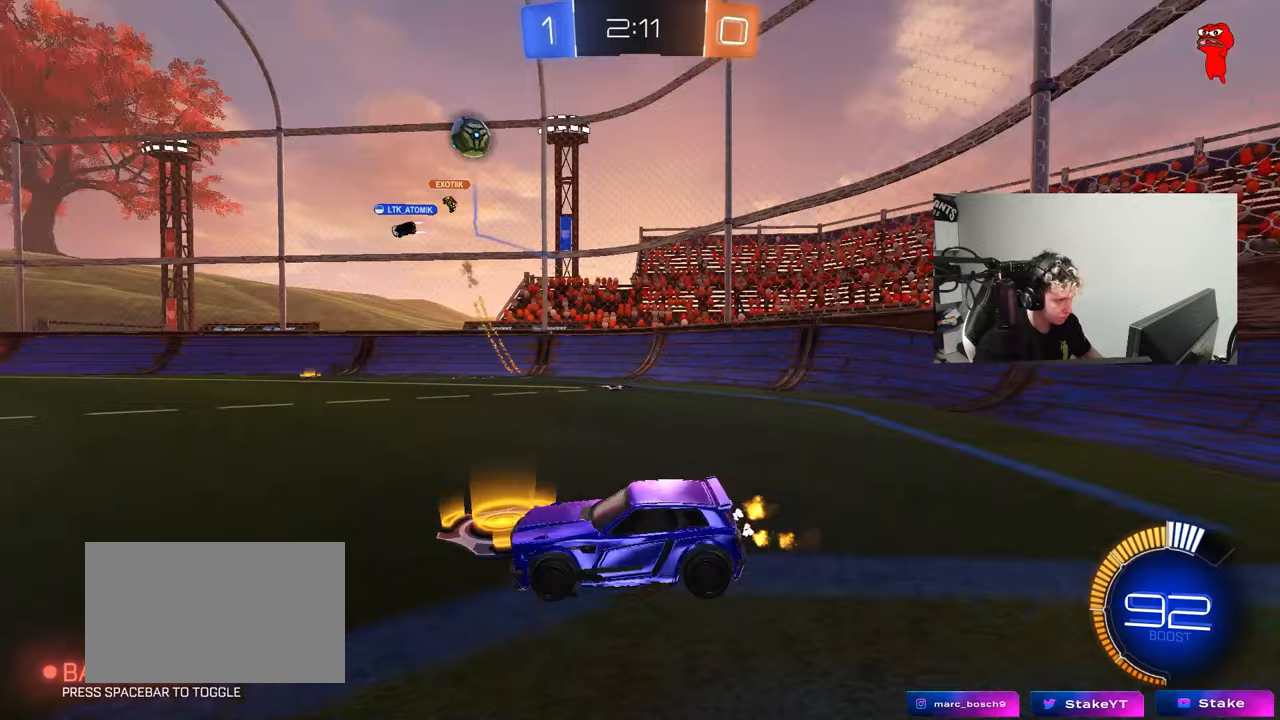
{"keys": ["a", "w"], "mouse": [], "events": [[33, "d", "up"], [33, "x", "up"], [83, "s", "up"], [83, "shift", "down"], [217, "w", "down"], [267, "shift", "up"]]}
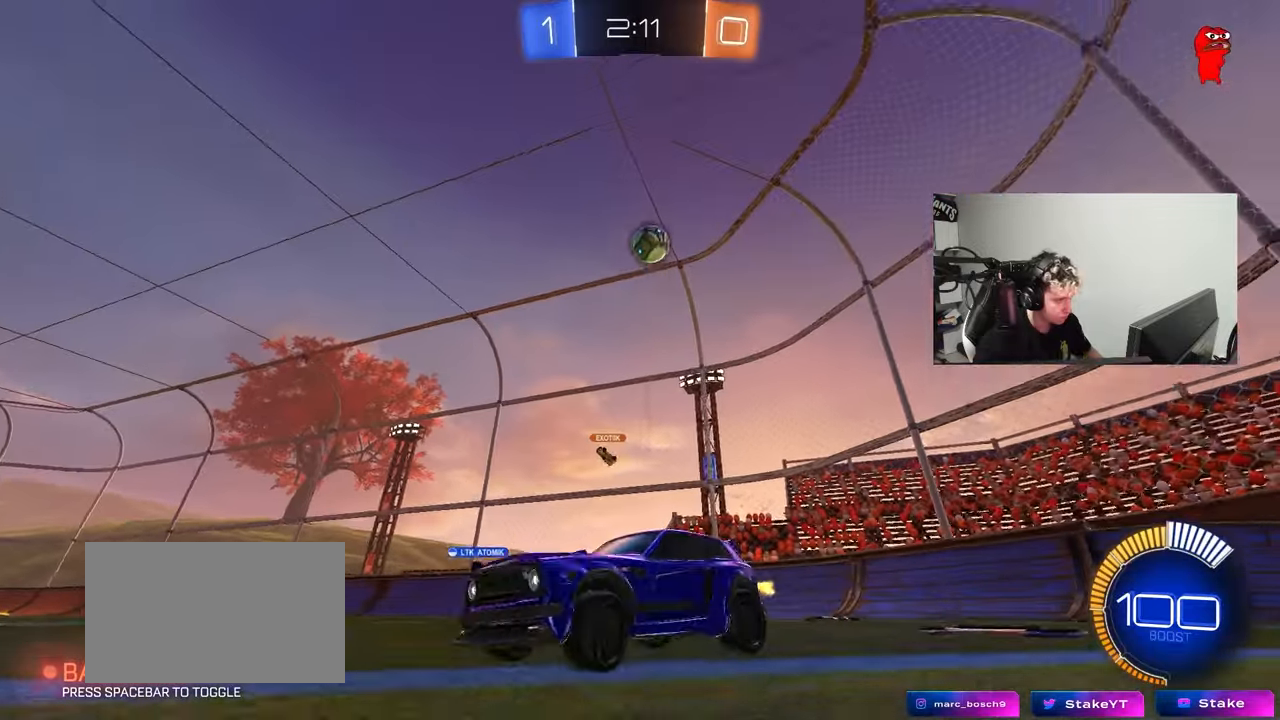
{"keys": ["d", "s"], "mouse": ["right"], "events": [[283, "w", "up"], [333, "mouse_right", "down"], [333, "s", "down"], [417, "a", "up"], [467, "d", "down"]]}
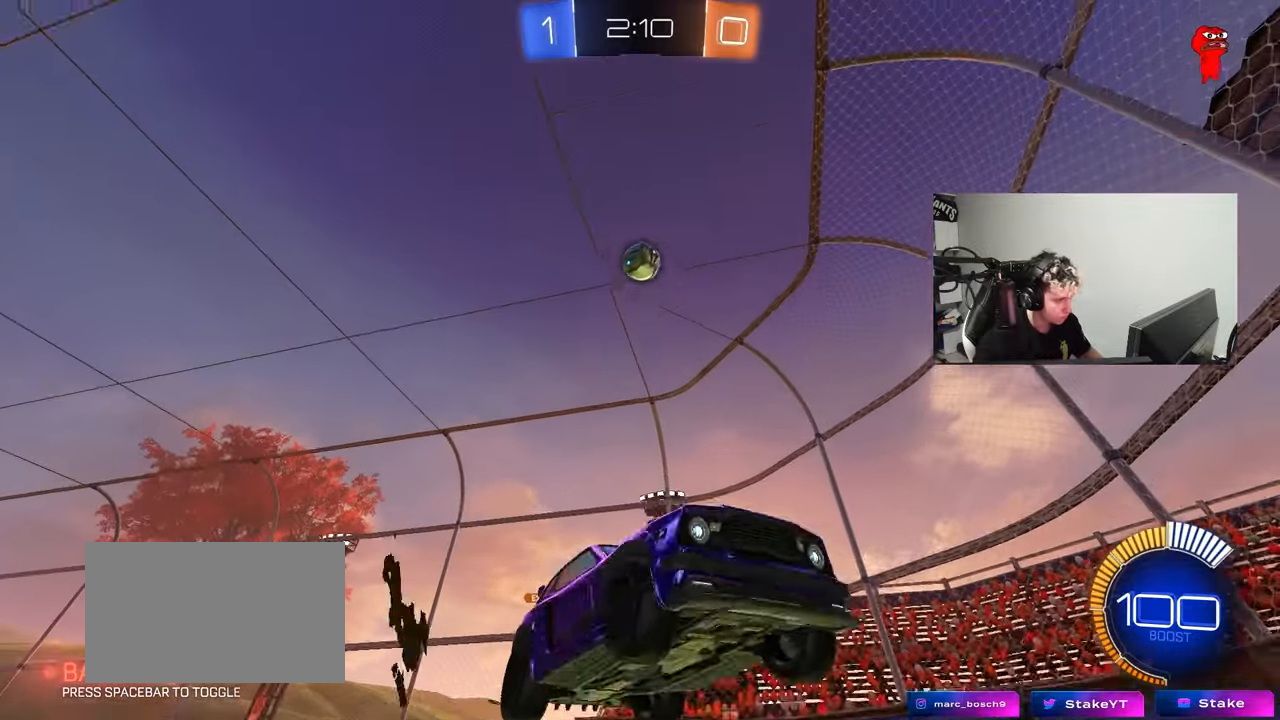
{"keys": ["a", "shift"], "mouse": ["left"], "events": [[67, "d", "up"], [67, "mouse_right", "up"], [67, "s", "up"], [117, "mouse_left", "down"], [117, "mouse_right", "down"], [167, "d", "down"], [167, "s", "down"], [250, "a", "down"], [250, "shift", "down"], [350, "a", "up"], [350, "mouse_right", "up"], [350, "s", "up"], [400, "a", "down"], [433, "d", "up"]]}
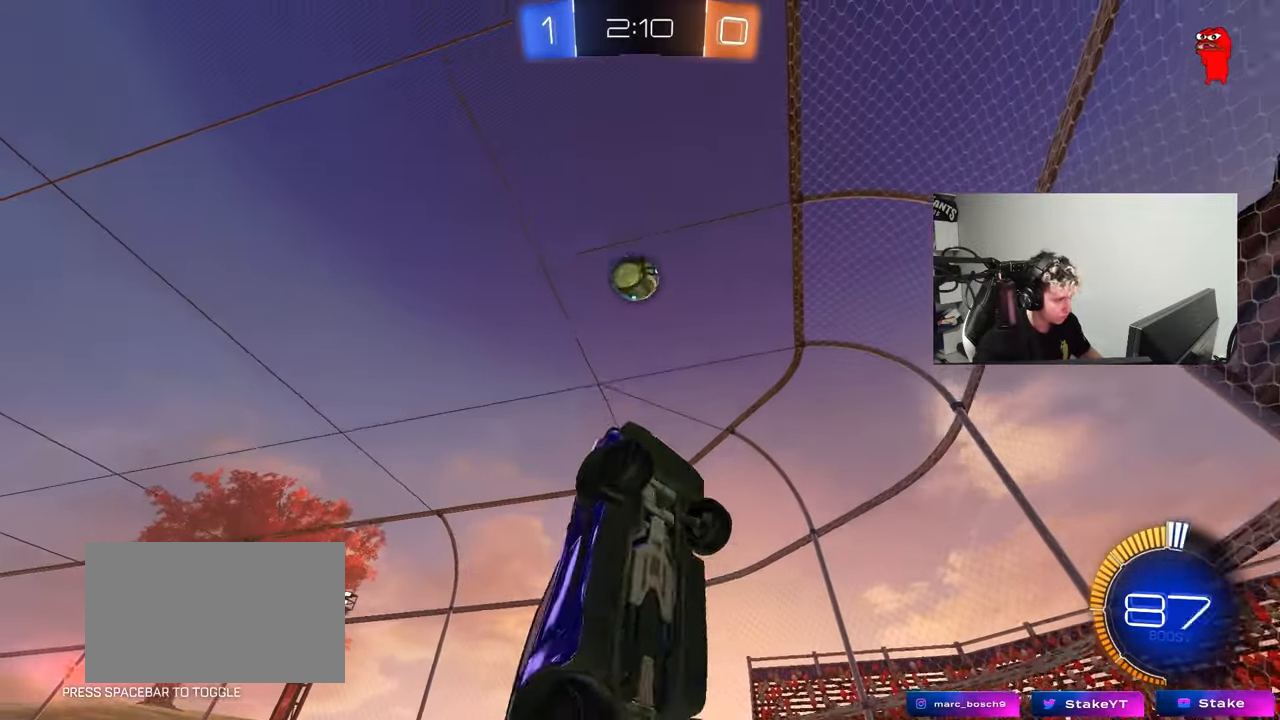
{"keys": ["a", "shift", "w"], "mouse": ["left"], "events": [[33, "s", "down"], [133, "s", "up"], [267, "w", "down"]]}
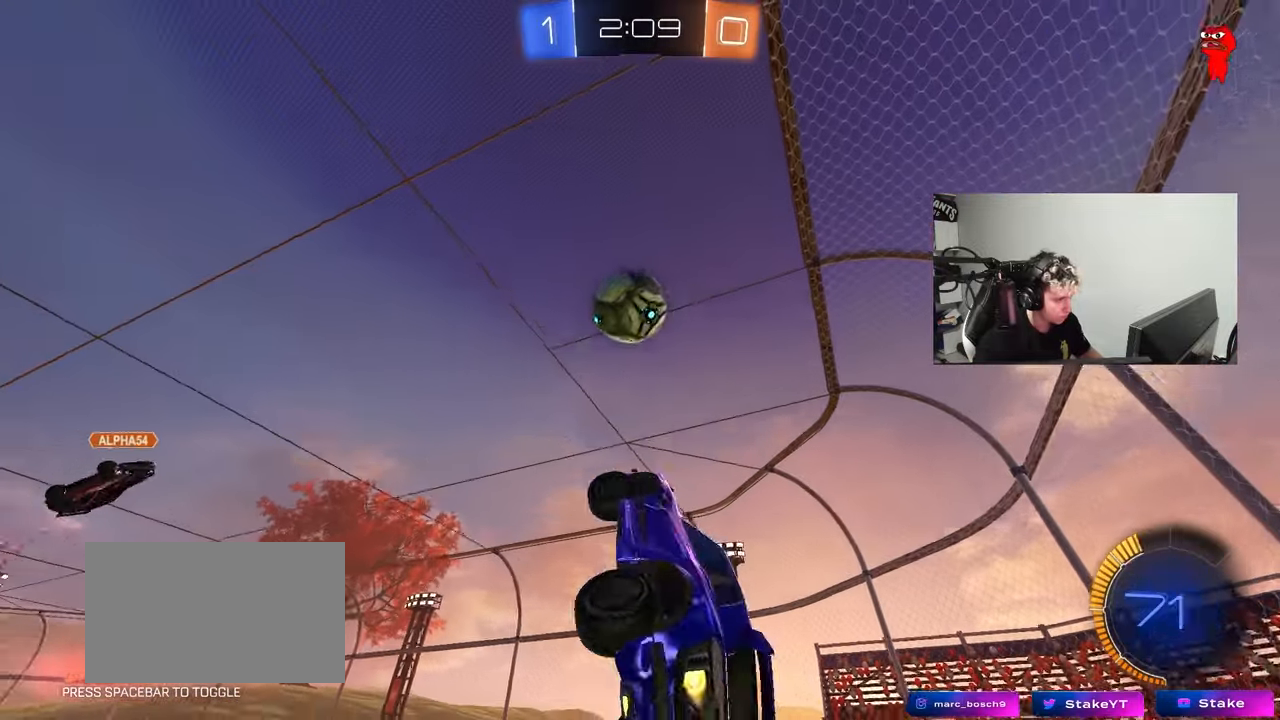
{"keys": ["a", "shift", "w"], "mouse": ["left"], "events": [[100, "a", "up"], [100, "d", "down"], [100, "shift", "up"], [100, "w", "up"], [233, "w", "down"], [283, "a", "down"], [283, "d", "up"], [333, "shift", "down"]]}
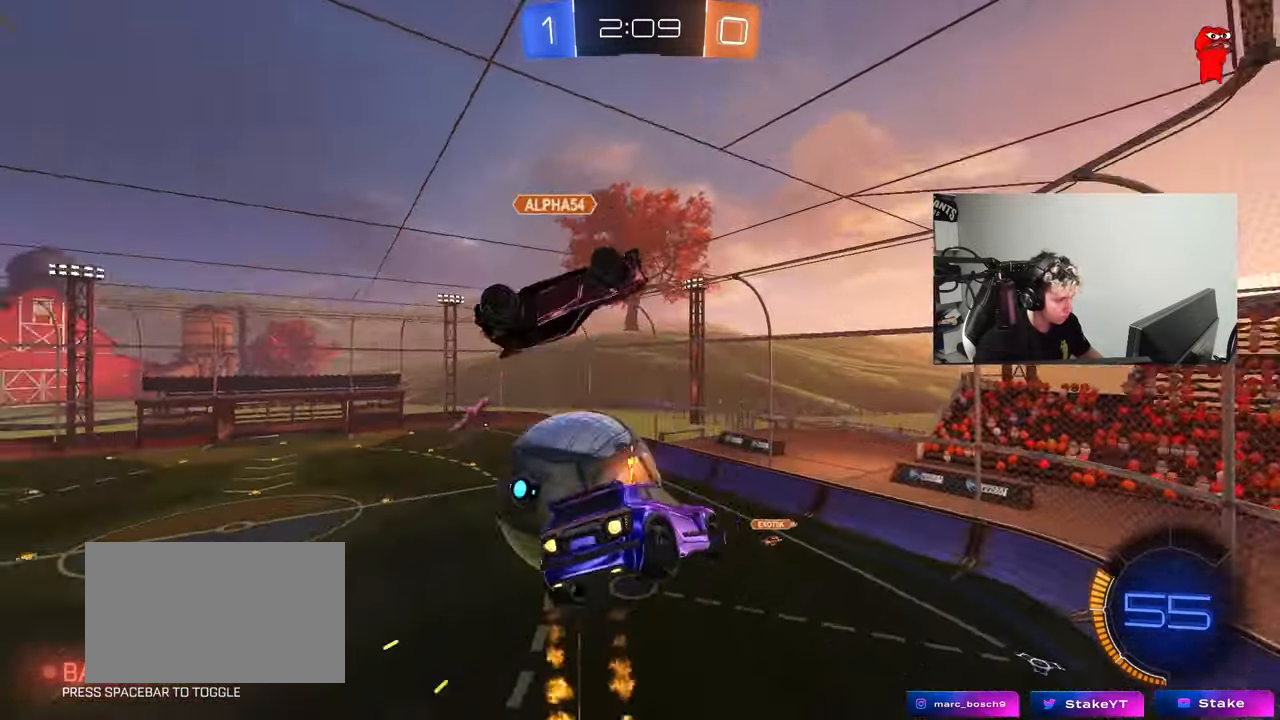
{"keys": ["d", "s"], "mouse": [], "events": [[17, "w", "up"], [167, "mouse_left", "up"], [167, "s", "down"], [200, "d", "down"], [200, "shift", "up"], [250, "a", "up"]]}
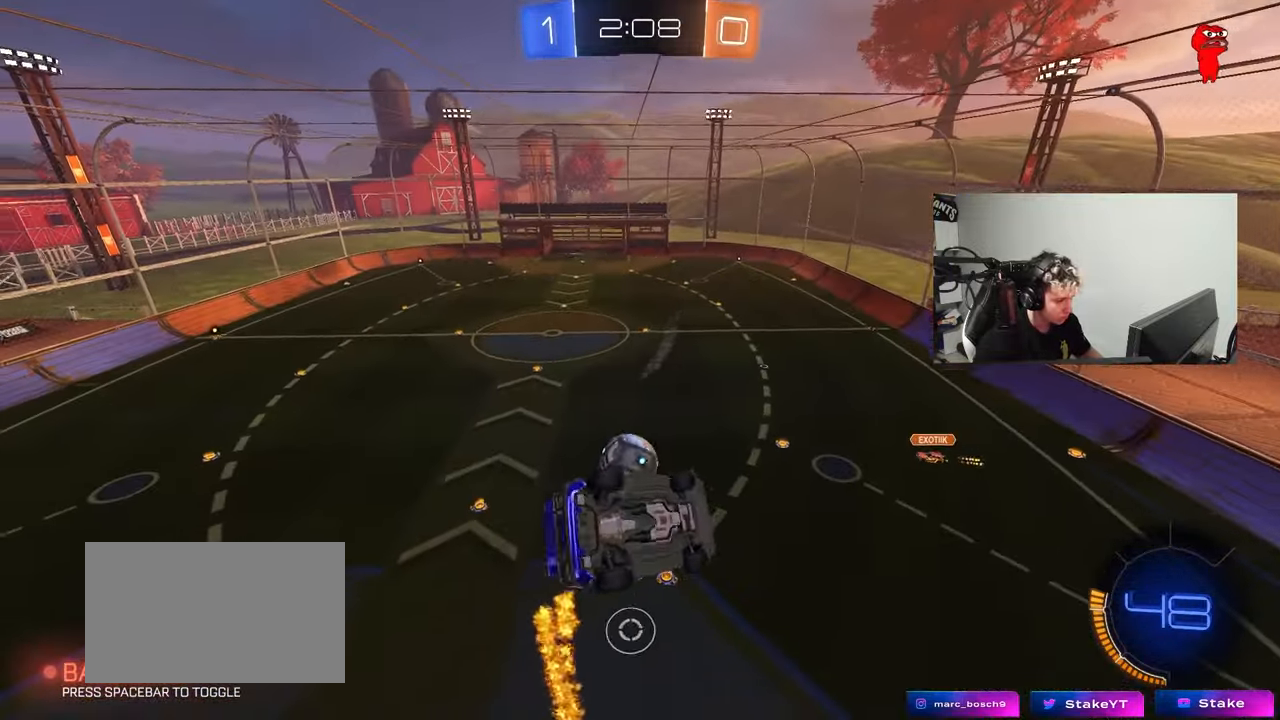
{"keys": ["a", "q"], "mouse": [], "events": [[133, "q", "down"], [217, "s", "up"], [317, "d", "up"], [367, "a", "down"], [367, "mouse_left", "down"], [500, "mouse_left", "up"]]}
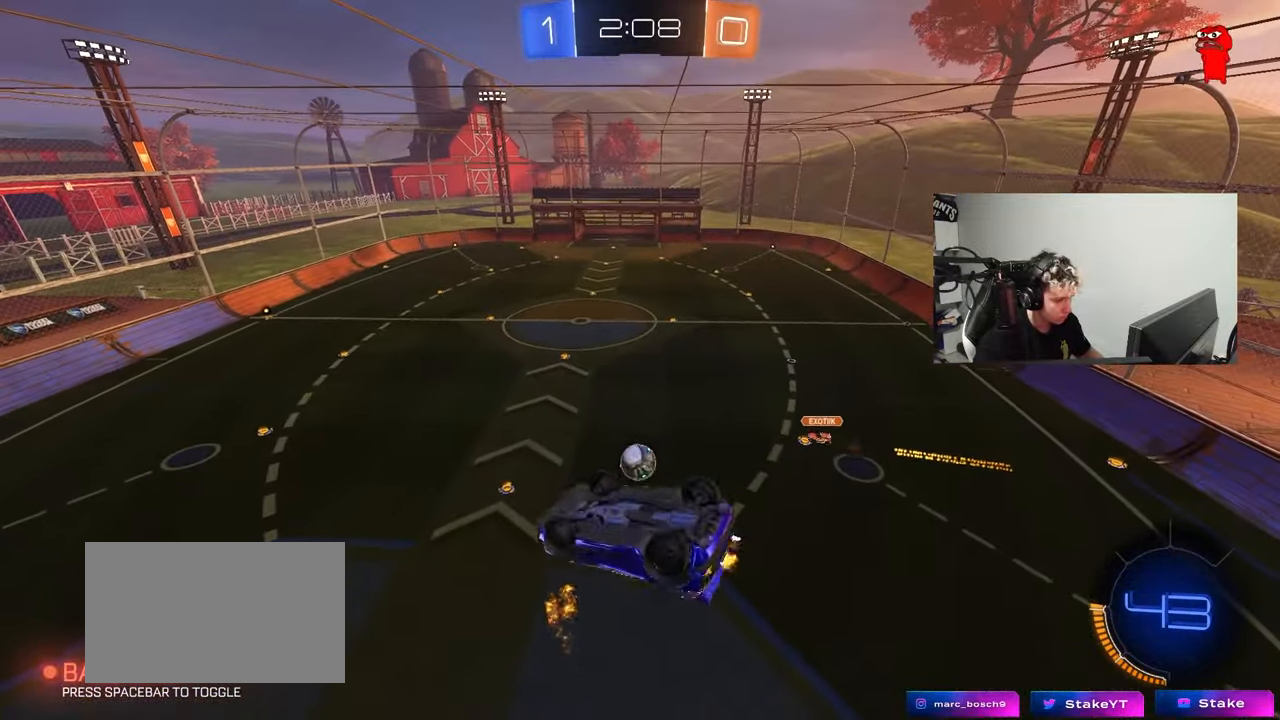
{"keys": [], "mouse": [], "events": [[183, "s", "down"], [233, "a", "up"], [283, "q", "up"], [283, "s", "up"], [333, "d", "down"], [383, "d", "up"]]}
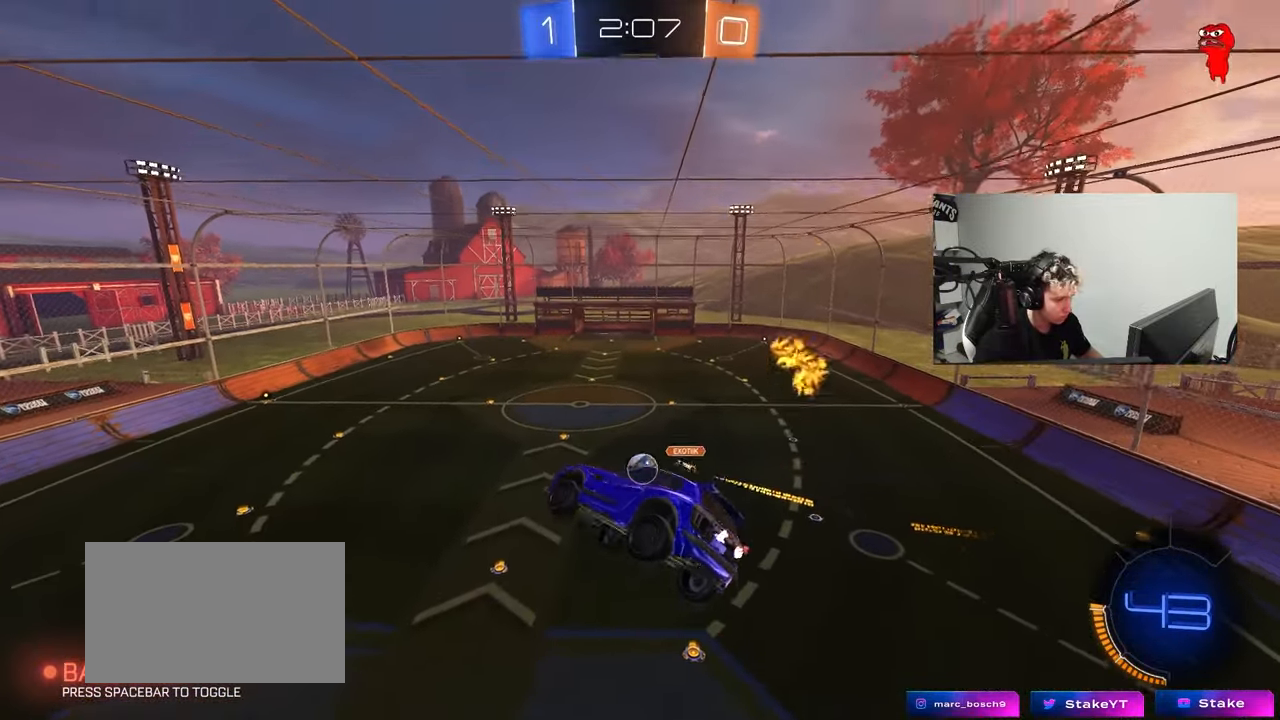
{"keys": [], "mouse": [], "events": [[217, "a", "down"], [217, "shift", "down"], [250, "shift", "up"], [300, "a", "up"]]}
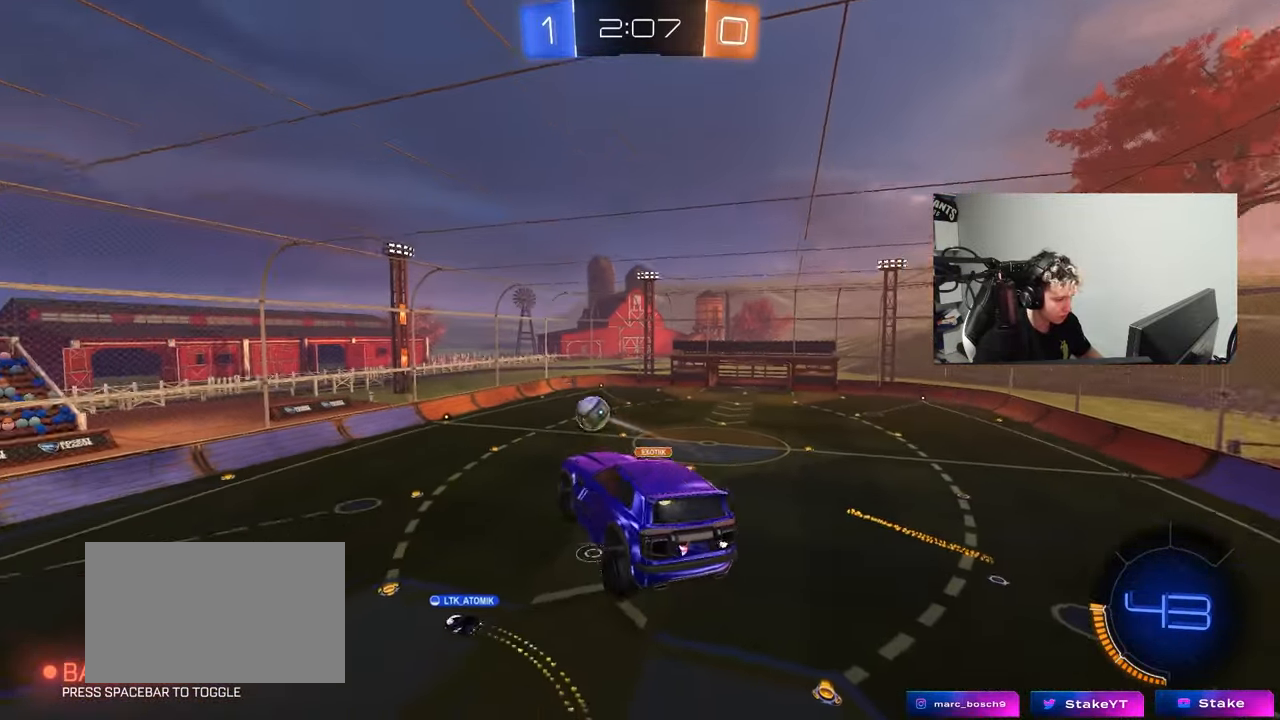
{"keys": ["a"], "mouse": [], "events": [[500, "a", "down"]]}
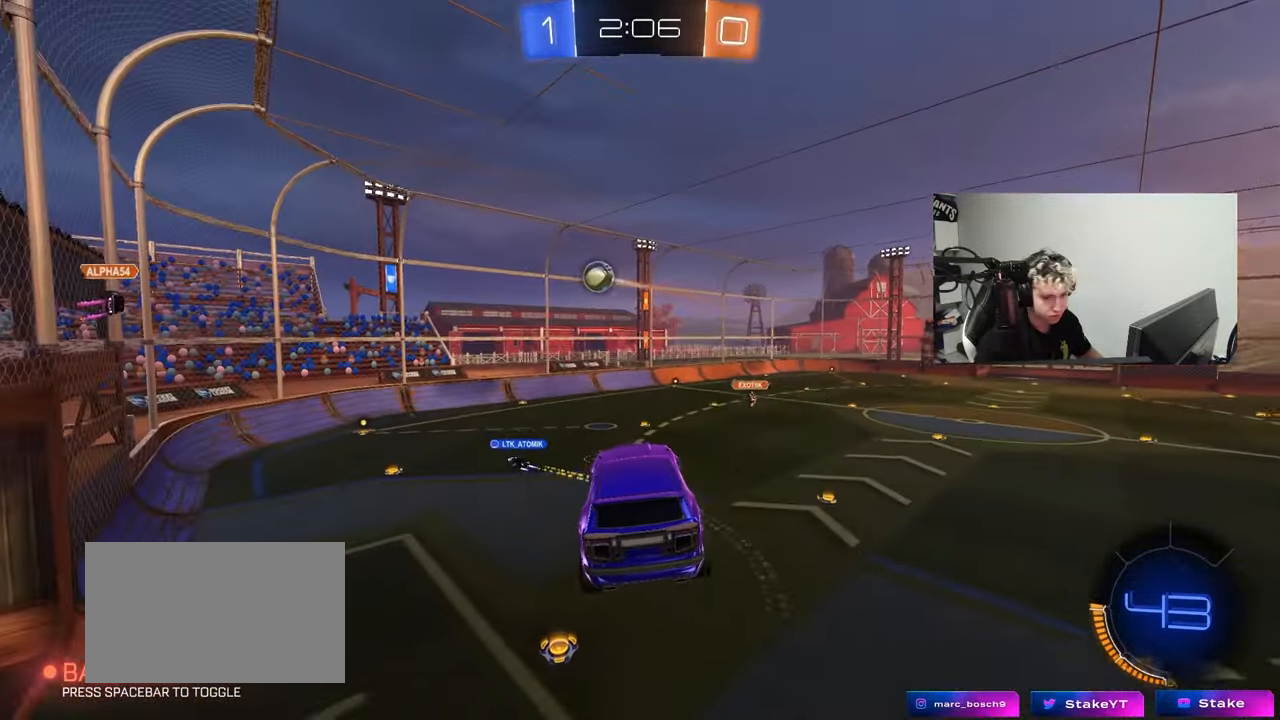
{"keys": ["d", "w"], "mouse": [], "events": [[100, "a", "up"], [333, "w", "down"], [417, "d", "down"]]}
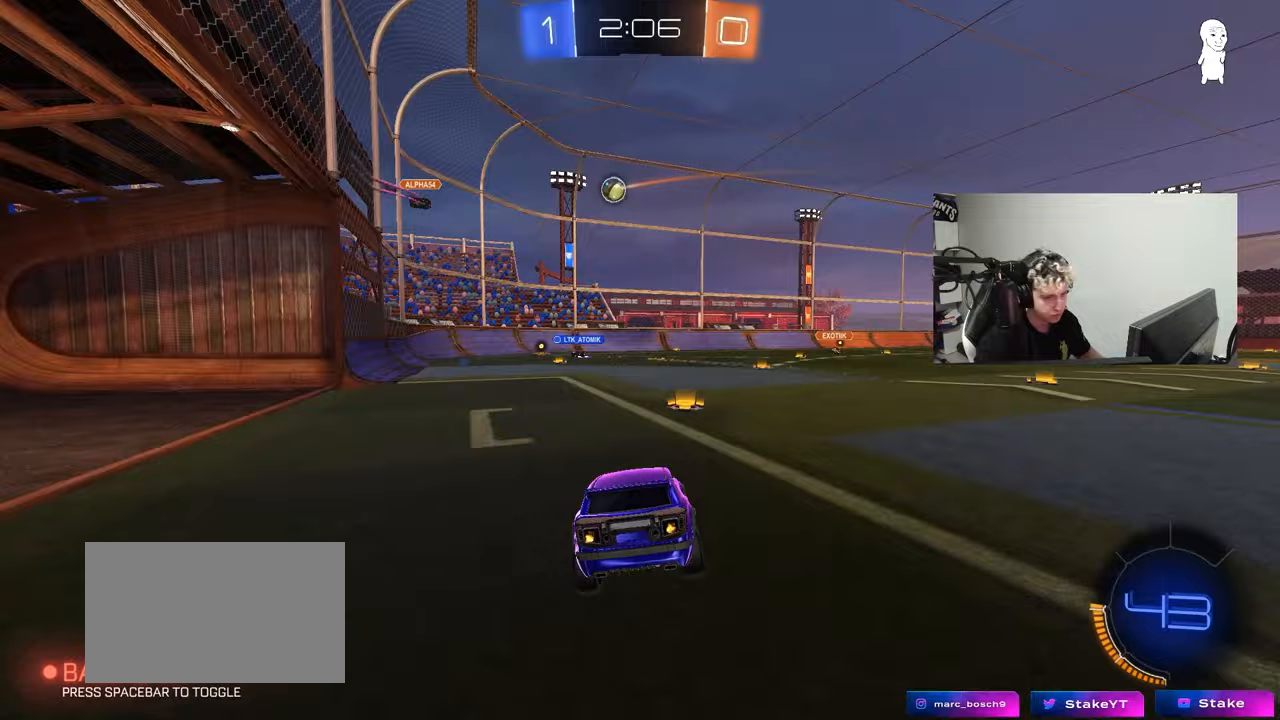
{"keys": ["w"], "mouse": [], "events": [[167, "d", "up"]]}
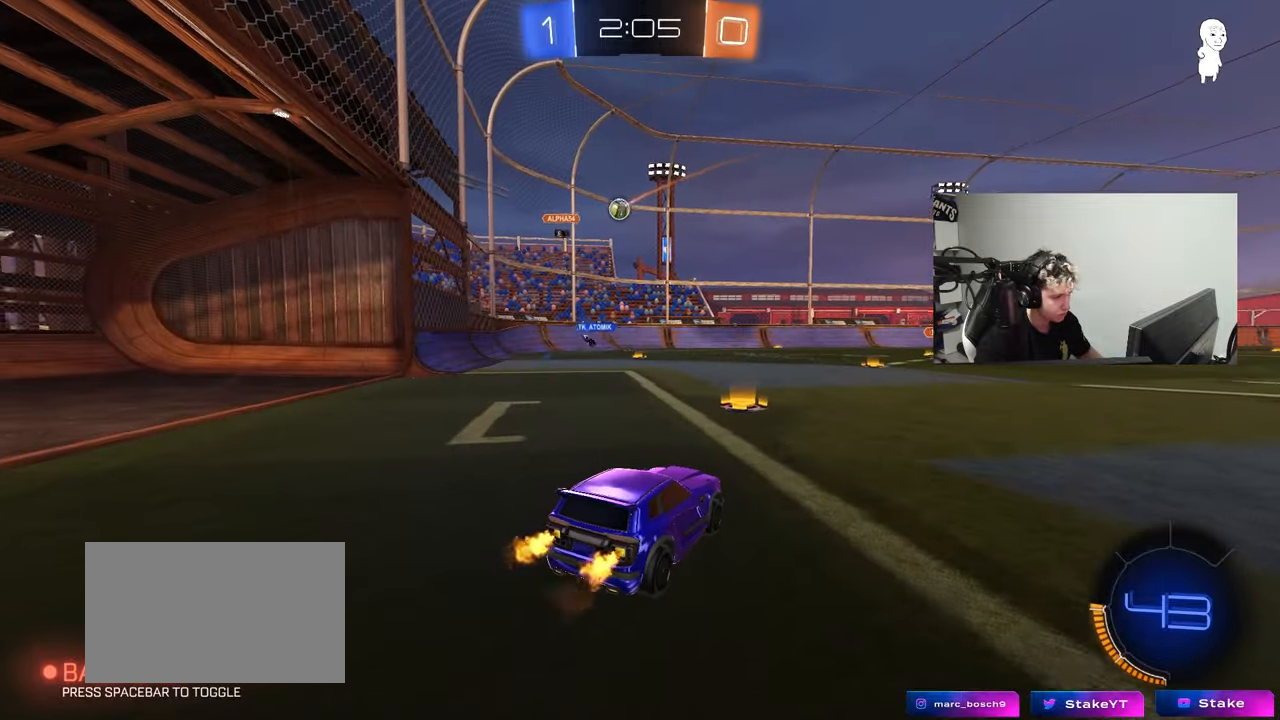
{"keys": ["w"], "mouse": [], "events": []}
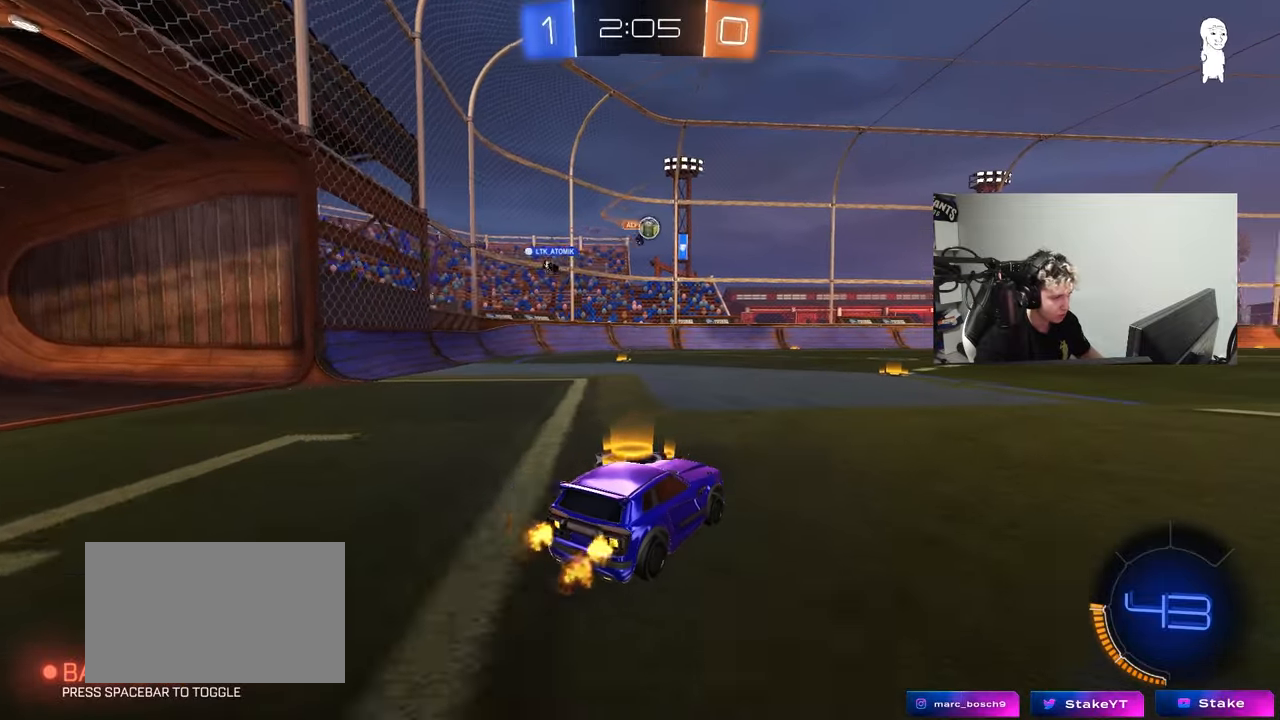
{"keys": ["w"], "mouse": ["left"], "events": [[100, "mouse_left", "down"], [283, "d", "down"], [383, "a", "down"], [383, "d", "up"], [467, "a", "up"]]}
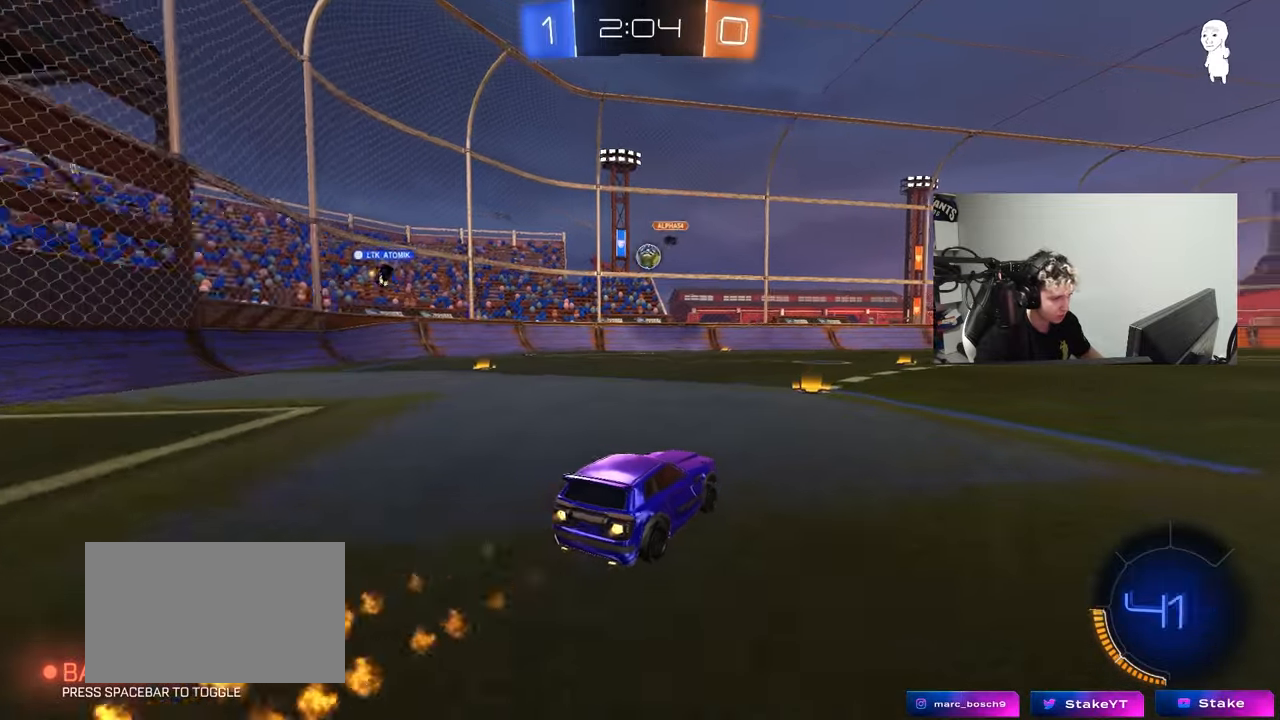
{"keys": [], "mouse": ["left", "right"], "events": [[300, "d", "down"], [350, "d", "up"], [350, "mouse_right", "down"], [350, "w", "up"], [400, "a", "down"], [433, "s", "down"], [433, "shift", "down"], [483, "a", "up"], [483, "s", "up"], [483, "shift", "up"]]}
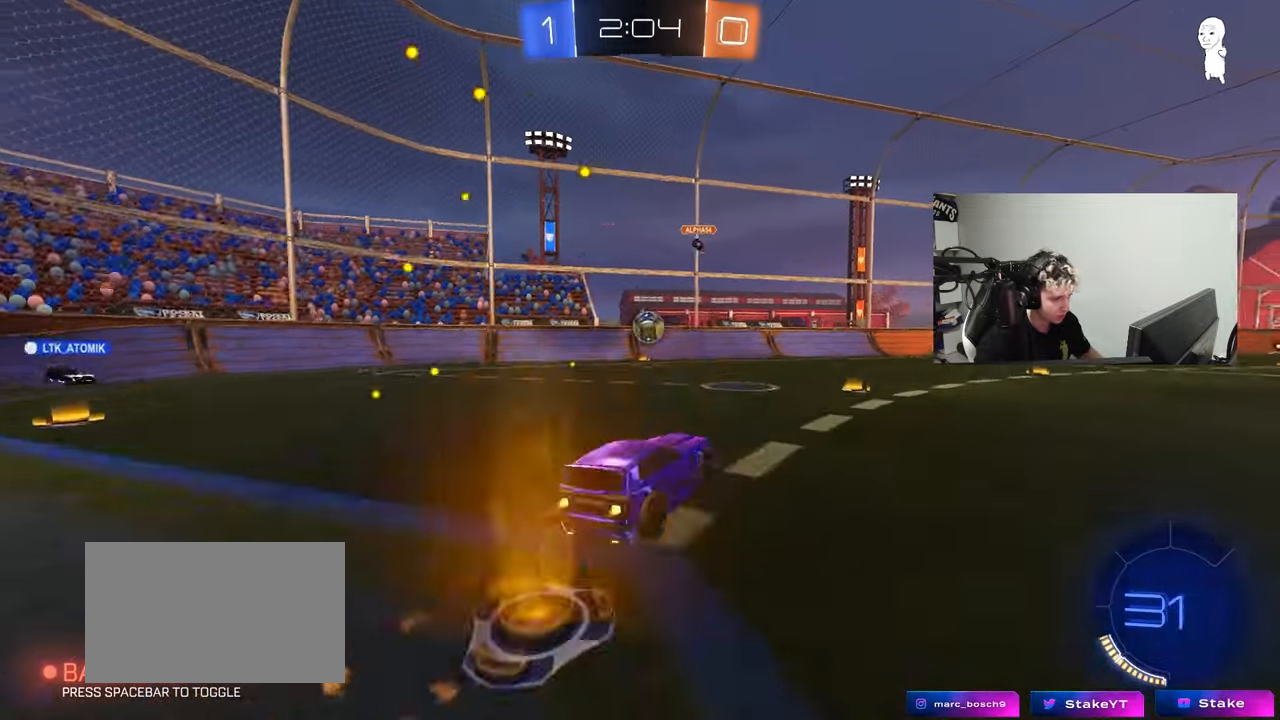
{"keys": ["d", "w"], "mouse": ["left"], "events": [[17, "mouse_right", "up"], [83, "mouse_right", "down"], [133, "mouse_left", "up"], [133, "s", "down"], [183, "a", "down"], [217, "mouse_right", "up"], [217, "s", "up"], [267, "a", "up"], [400, "d", "down"], [450, "w", "down"], [500, "mouse_left", "down"]]}
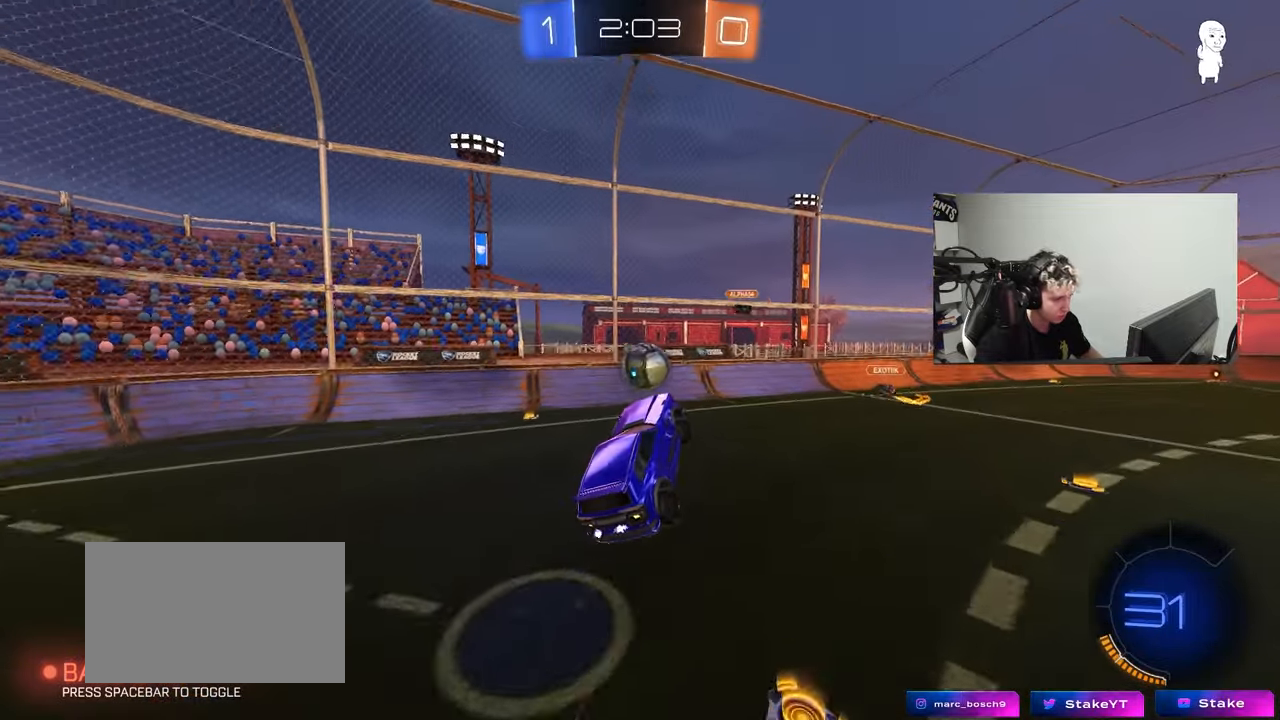
{"keys": ["a", "shift", "w"], "mouse": [], "events": [[100, "a", "down"], [100, "d", "up"], [150, "w", "up"], [183, "a", "up"], [233, "a", "down"], [233, "mouse_left", "up"], [333, "w", "down"], [383, "shift", "down"]]}